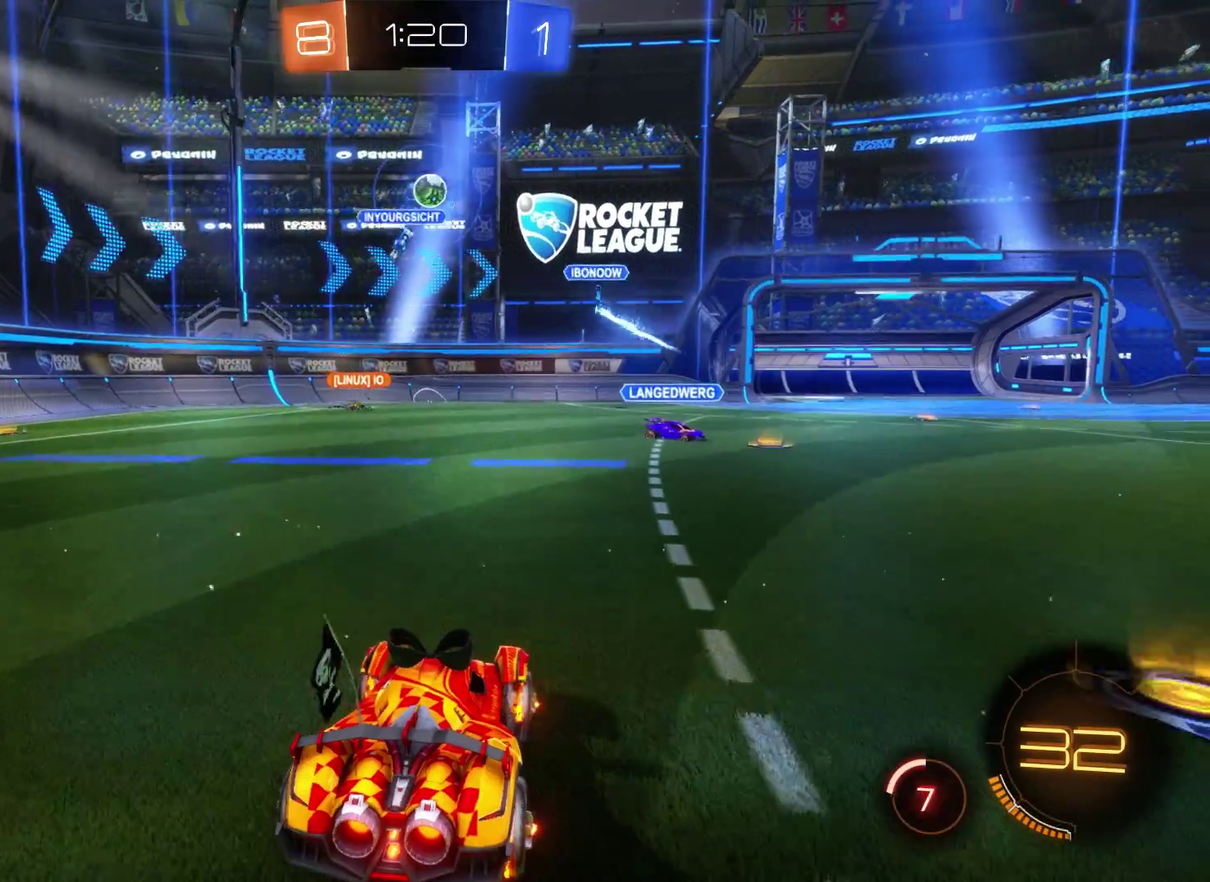
Gameplay with a controller (Xbox layout); each line is a JSON object with the inputs held at the frame after it. "events" lists button and stick changes between this image and that frame as [ms after this image, input, new state], when the widget could be followed in between.
{"buttons": ["R2"], "left_stick": "right", "right_stick": "center", "events": [[167, "R2", "up"], [333, "left_stick", "right"], [433, "R2", "down"]]}
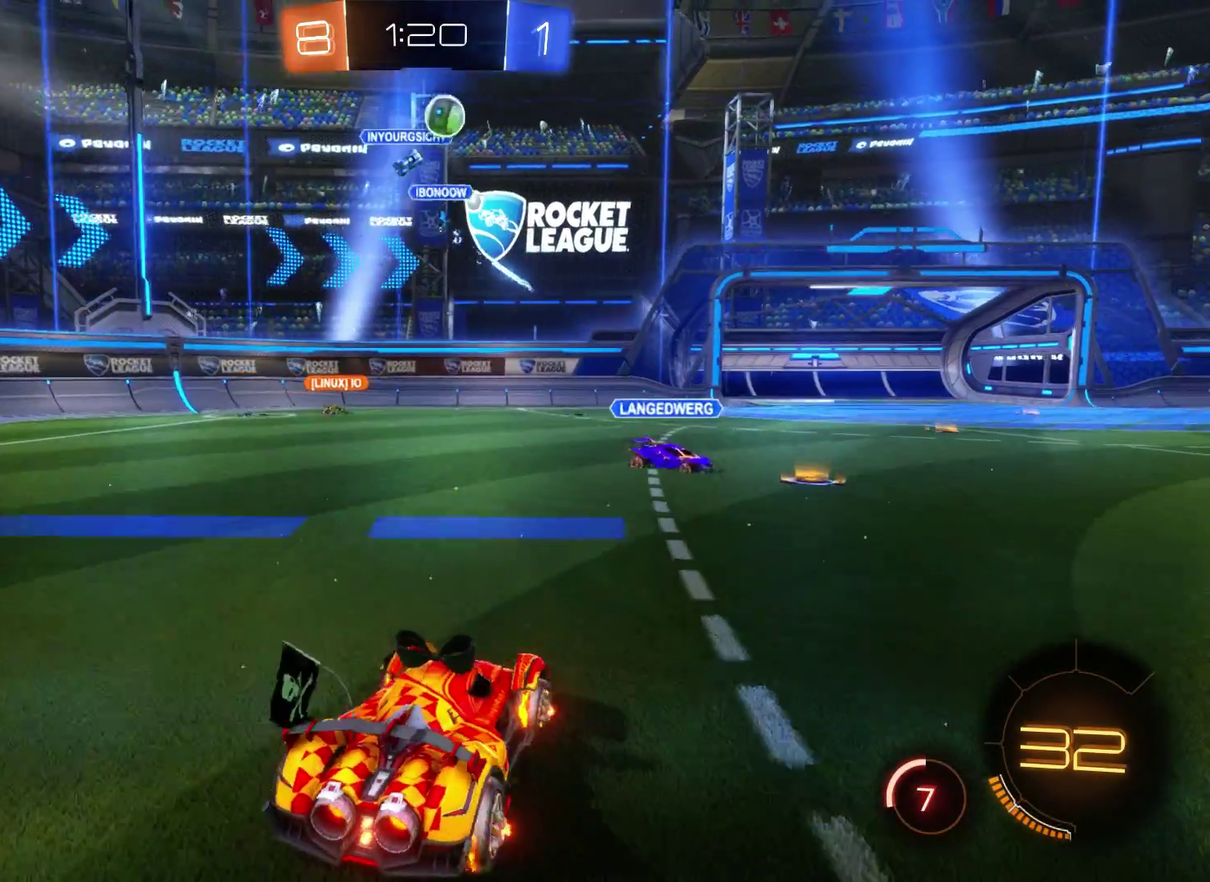
{"buttons": [], "left_stick": "right", "right_stick": "center", "events": [[200, "R2", "up"]]}
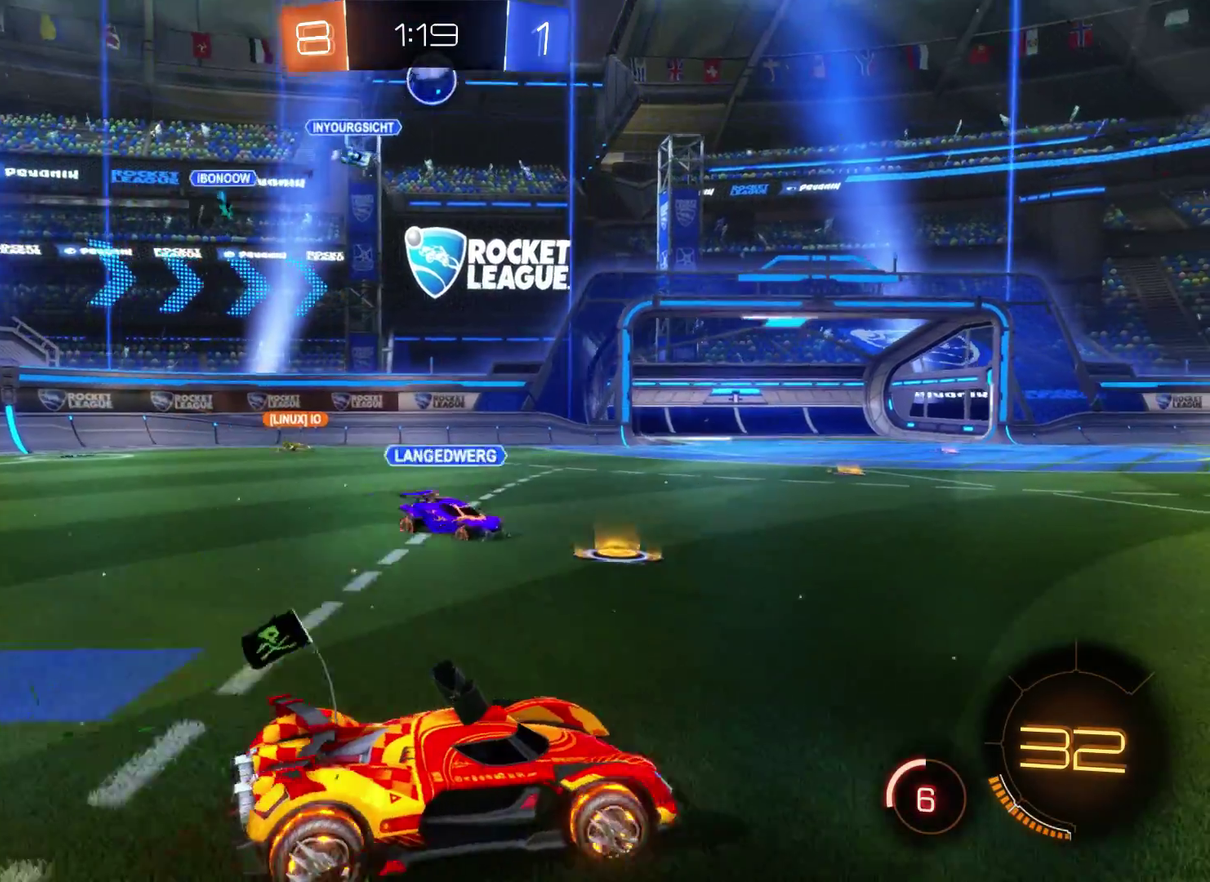
{"buttons": ["R2"], "left_stick": "left", "right_stick": "center", "events": [[100, "left_stick", "center"], [167, "R2", "down"], [467, "left_stick", "left"]]}
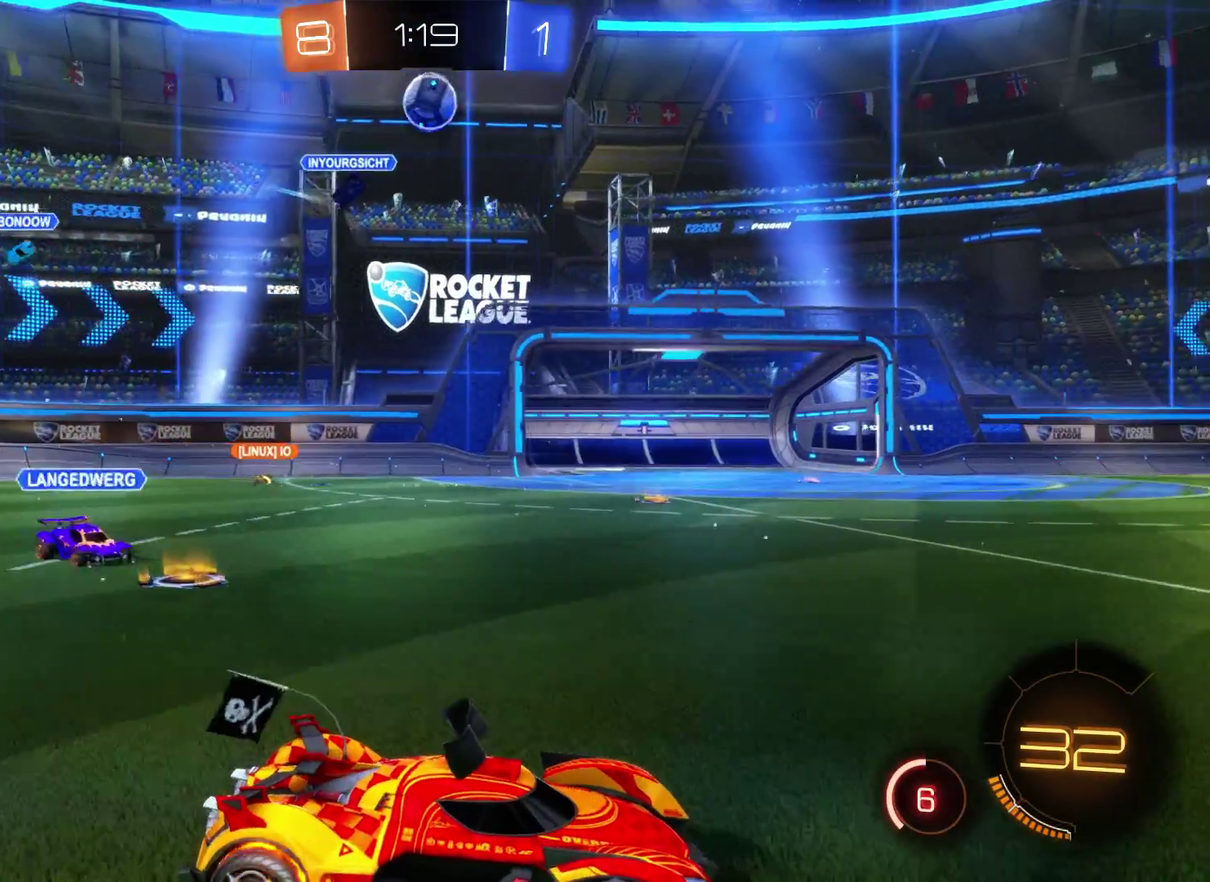
{"buttons": ["L2", "R2"], "left_stick": "left", "right_stick": "center", "events": [[367, "left_stick", "center"], [467, "L2", "down"], [500, "left_stick", "left"]]}
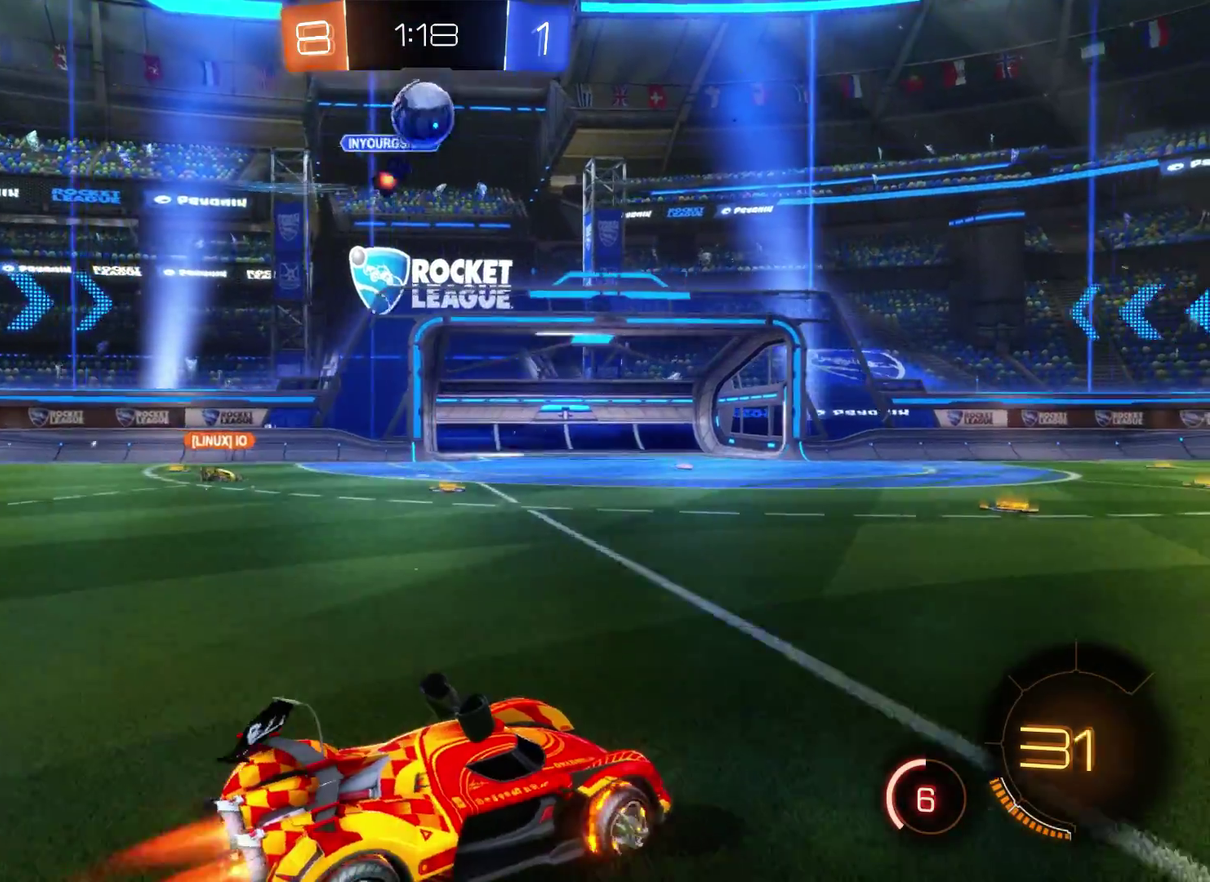
{"buttons": ["R2"], "left_stick": "right", "right_stick": "center", "events": [[67, "L2", "up"], [167, "left_stick", "center"], [233, "left_stick", "right"]]}
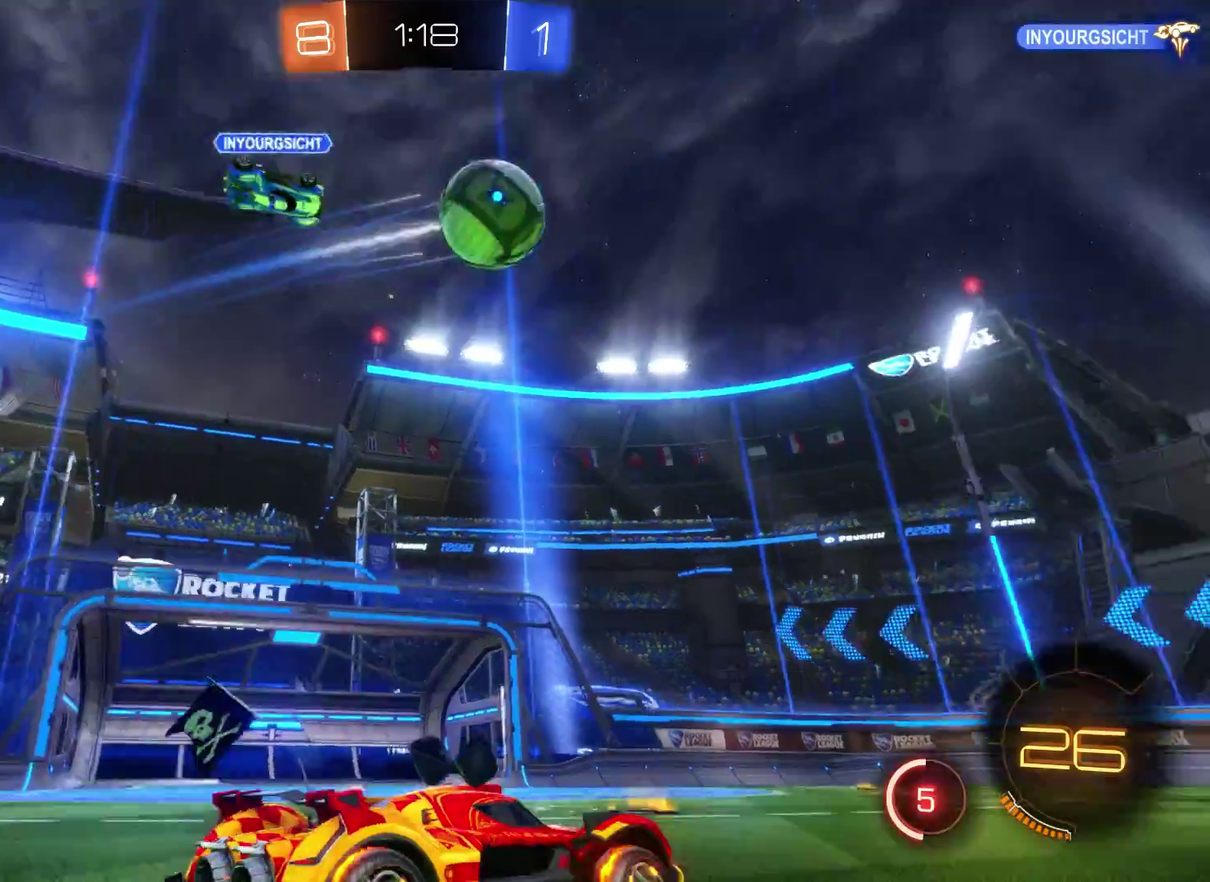
{"buttons": ["R2"], "left_stick": "right", "right_stick": "center", "events": []}
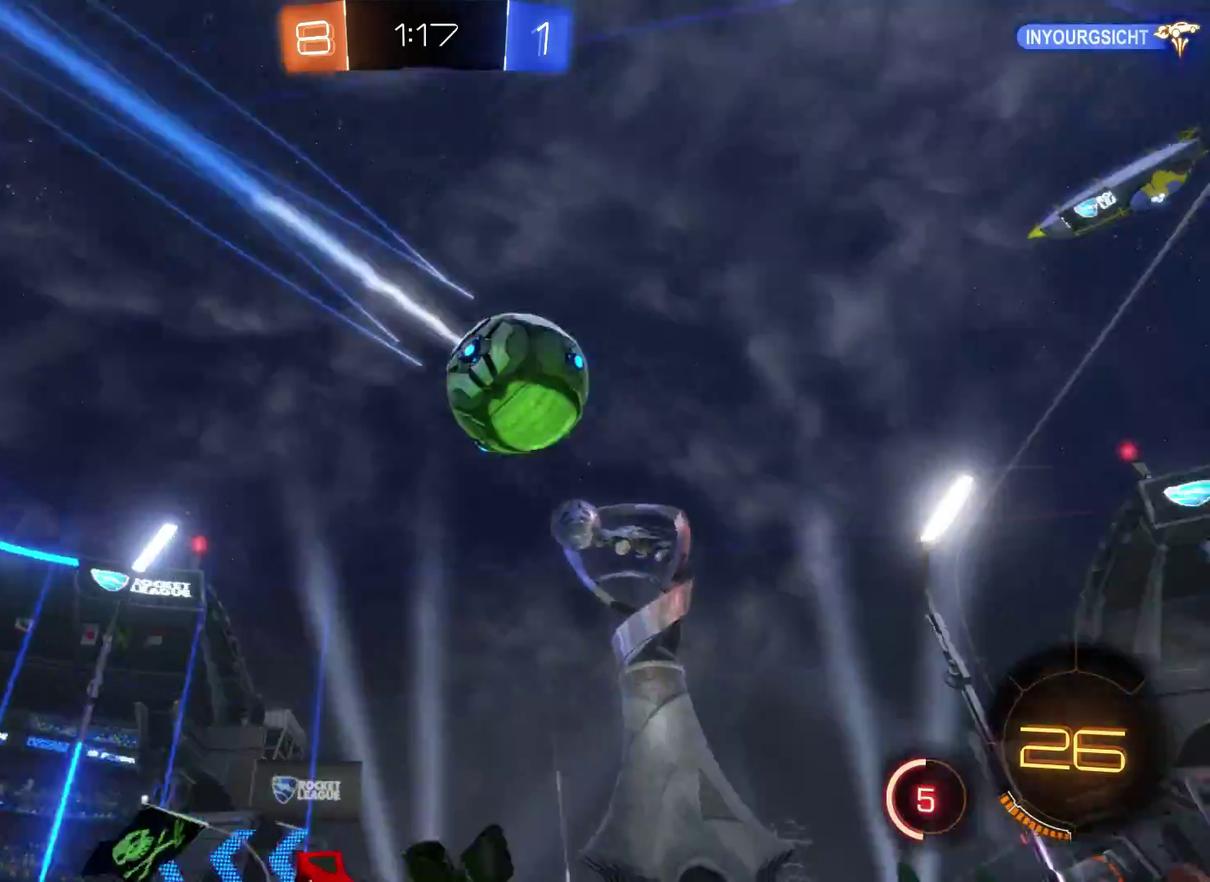
{"buttons": ["A", "R2"], "left_stick": "up", "right_stick": "center", "events": [[467, "A", "down"], [467, "left_stick", "up"]]}
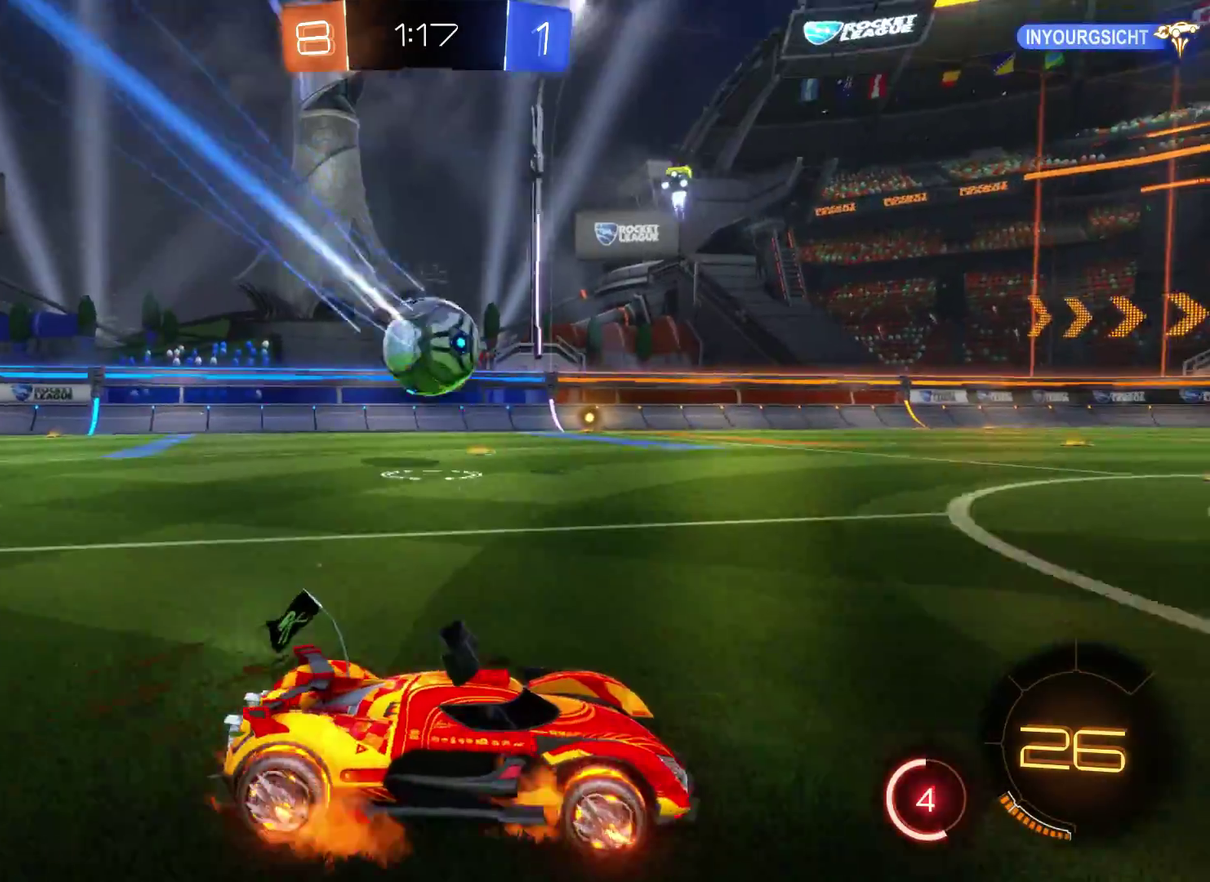
{"buttons": ["R2"], "left_stick": "center", "right_stick": "center", "events": [[200, "A", "up"], [367, "left_stick", "center"]]}
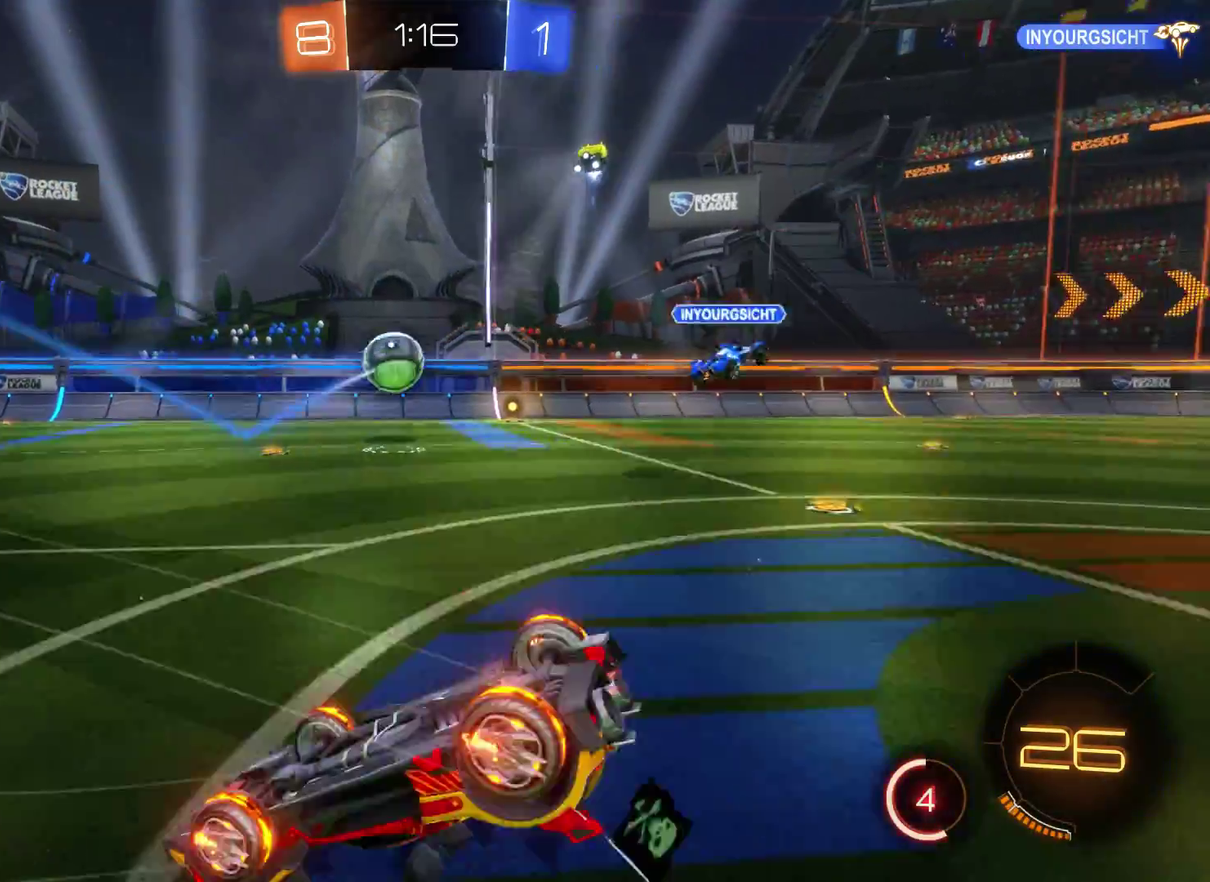
{"buttons": ["R2"], "left_stick": "center", "right_stick": "center", "events": []}
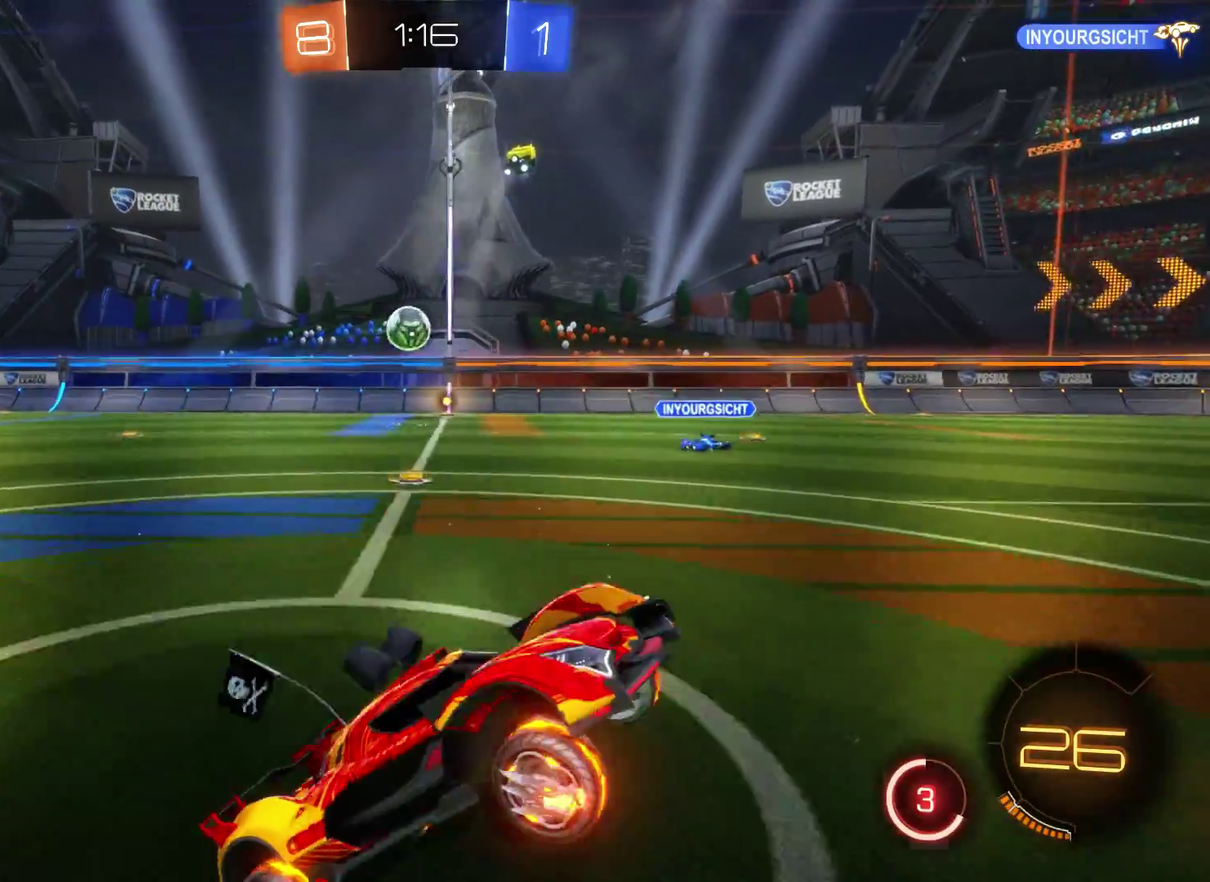
{"buttons": ["R2"], "left_stick": "center", "right_stick": "center", "events": [[167, "left_stick", "right"], [367, "left_stick", "center"]]}
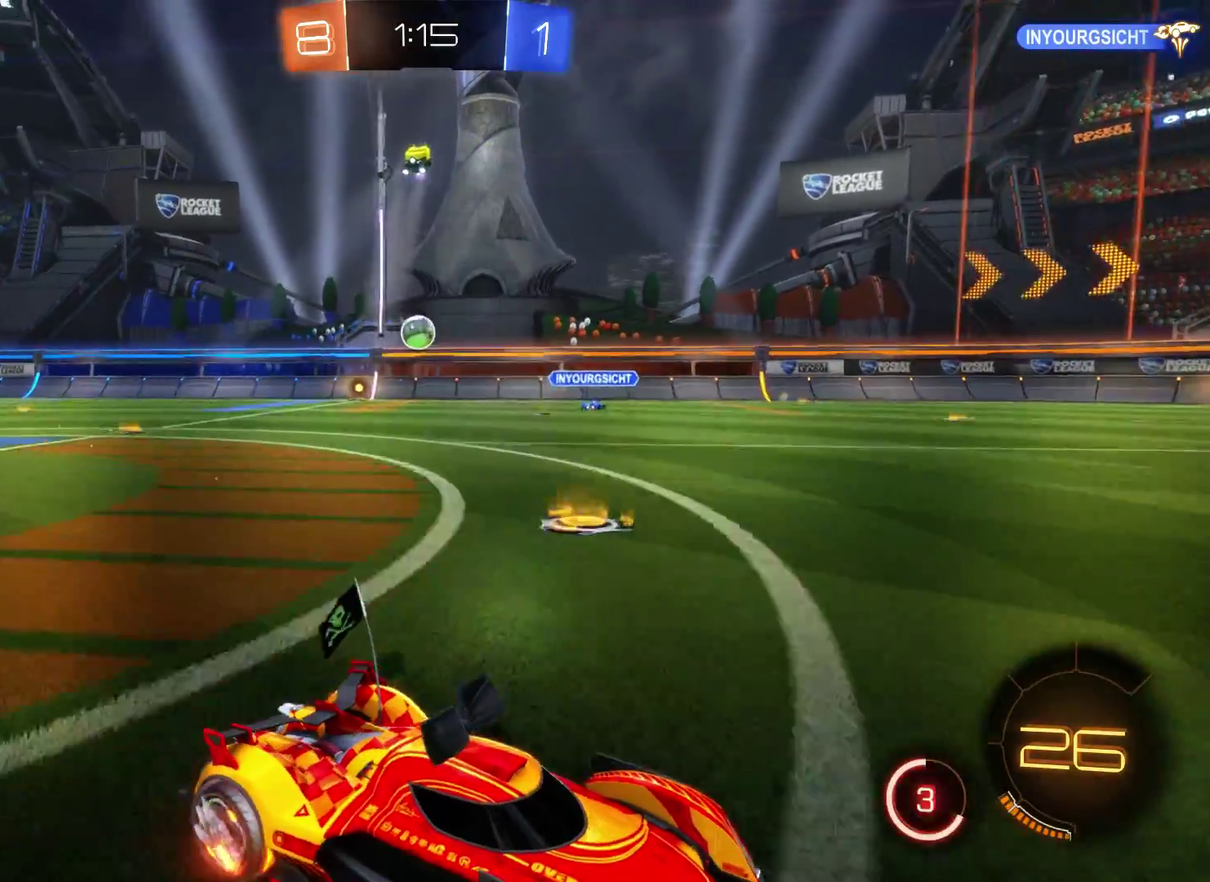
{"buttons": ["R2"], "left_stick": "right", "right_stick": "center", "events": [[267, "left_stick", "right"]]}
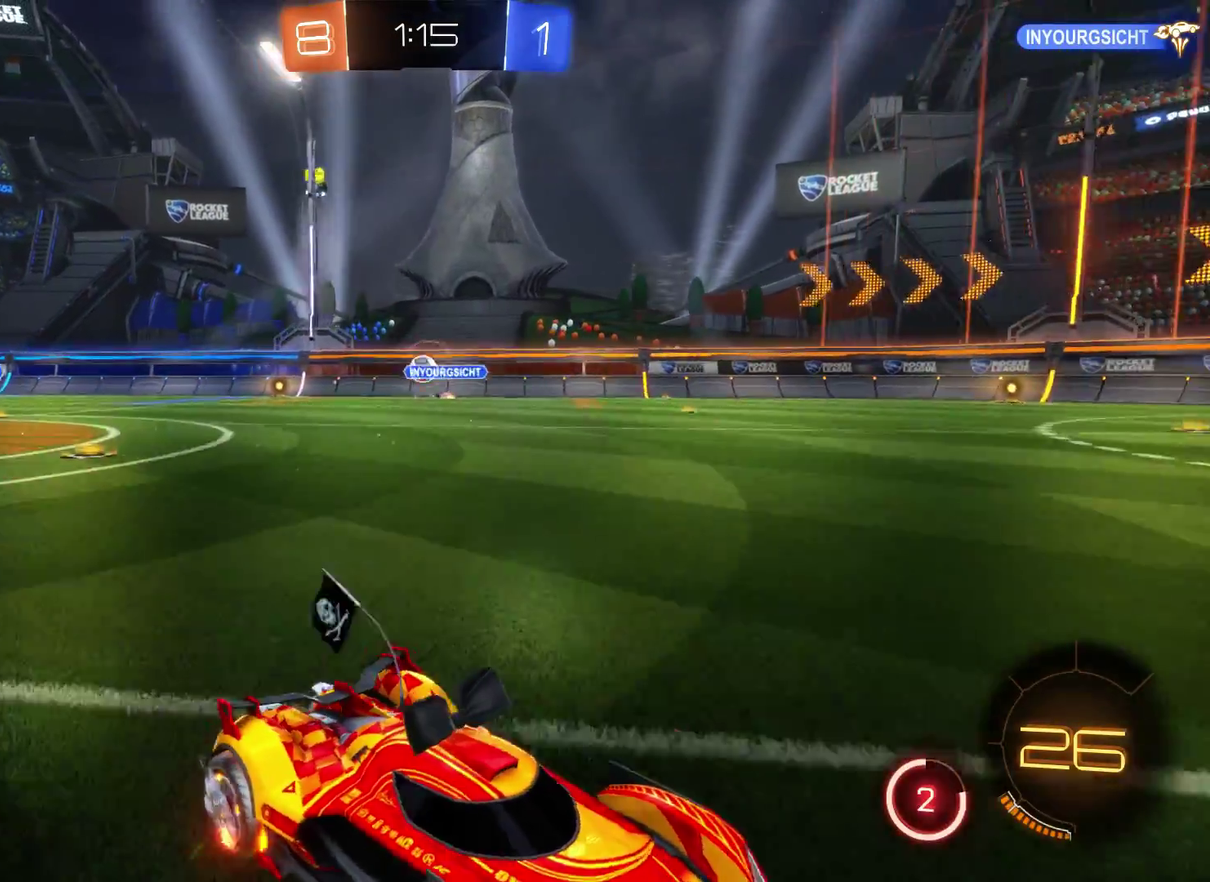
{"buttons": ["R2"], "left_stick": "center", "right_stick": "center", "events": [[100, "left_stick", "center"]]}
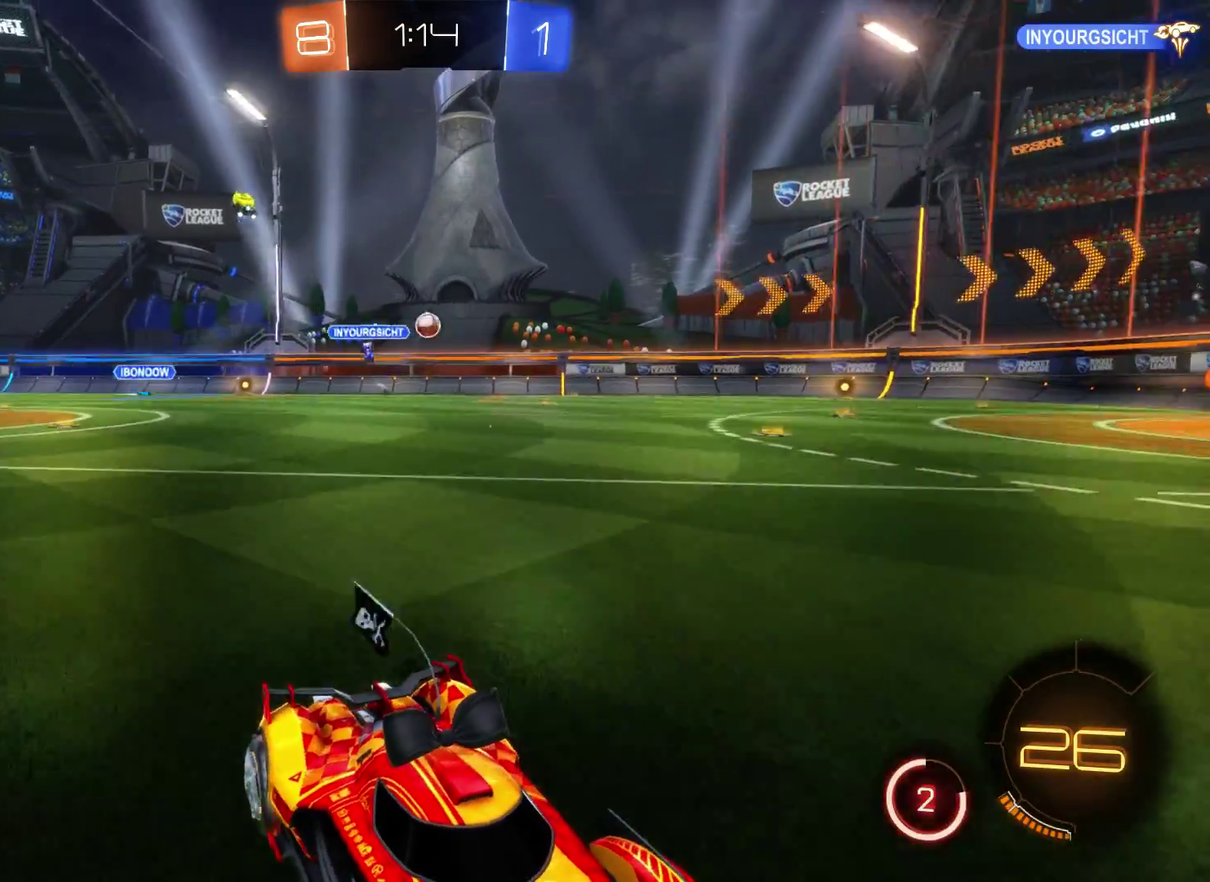
{"buttons": ["R2"], "left_stick": "left", "right_stick": "center", "events": [[100, "left_stick", "left"]]}
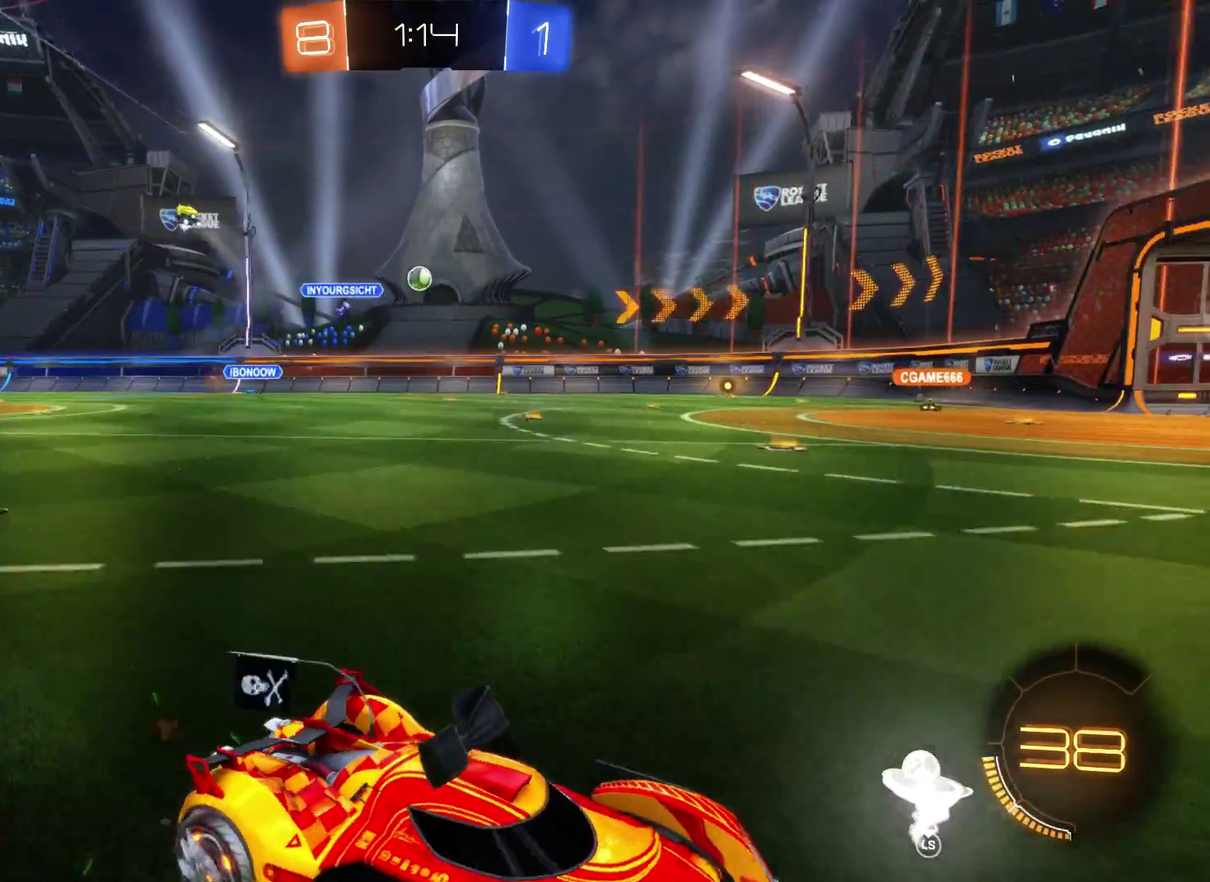
{"buttons": ["R2"], "left_stick": "center", "right_stick": "center", "events": [[367, "left_stick", "center"]]}
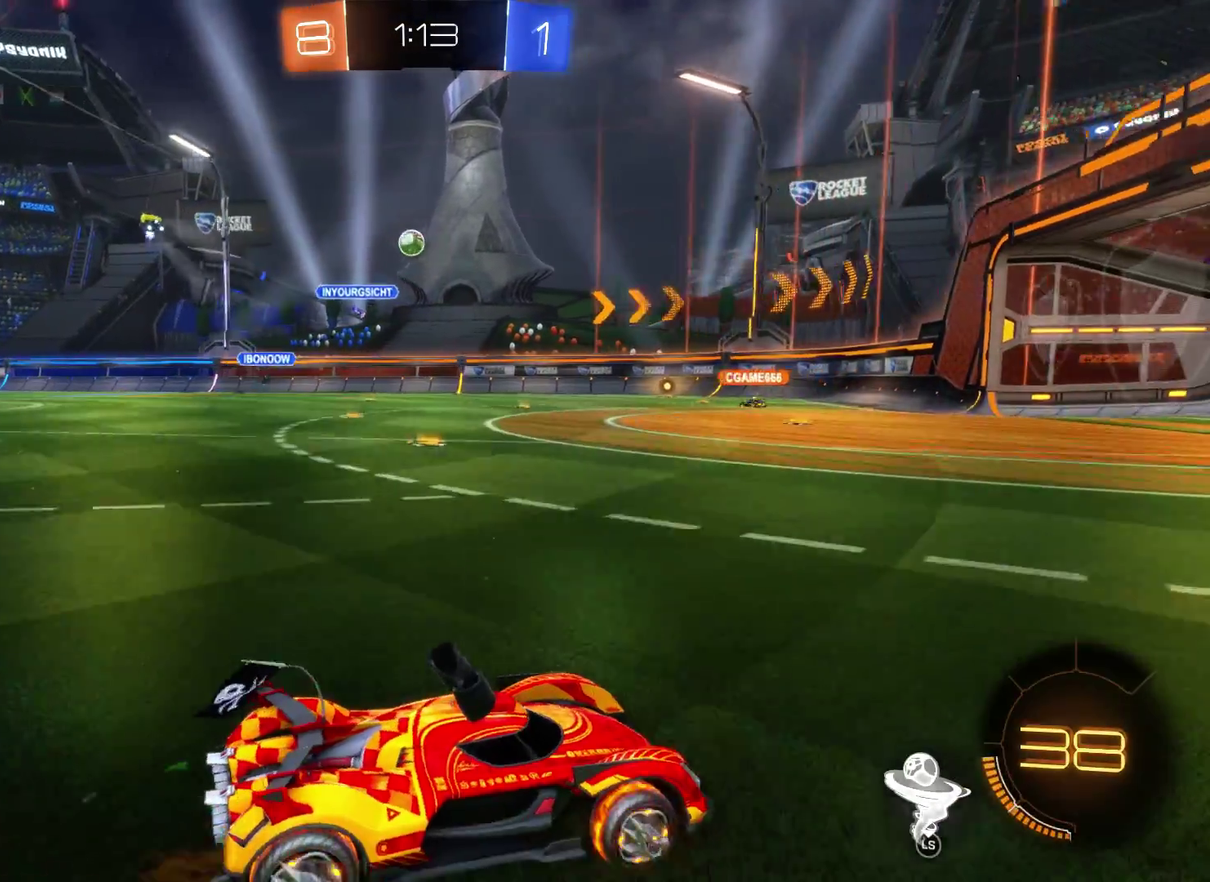
{"buttons": ["R2"], "left_stick": "center", "right_stick": "center", "events": [[67, "left_stick", "left"], [267, "left_stick", "center"]]}